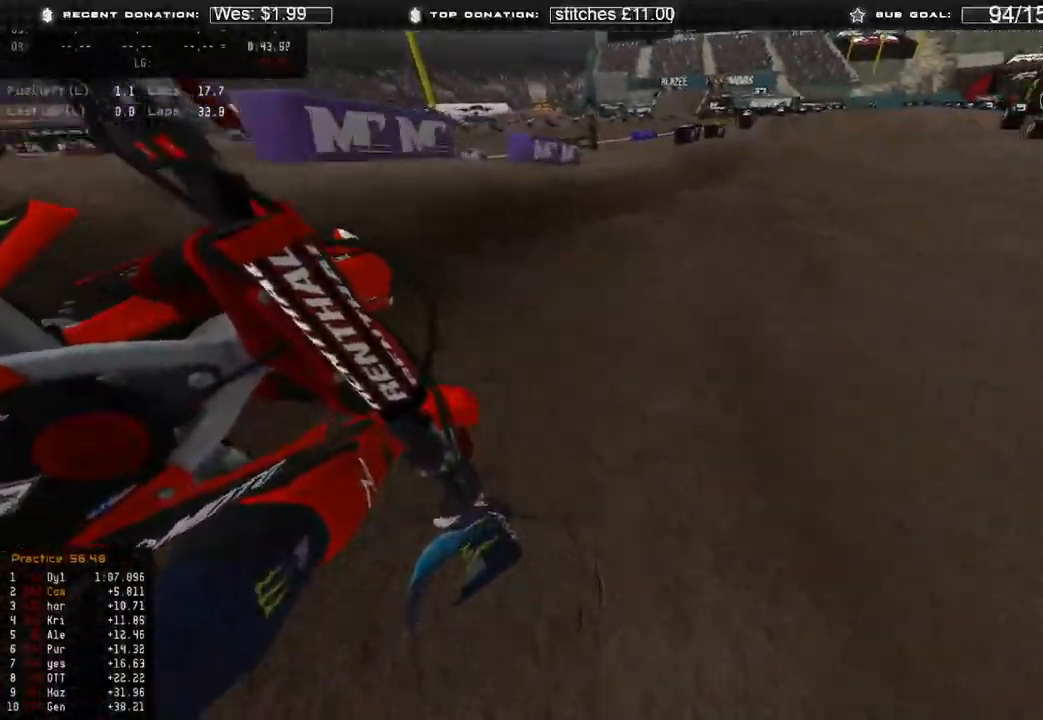
Gameplay with a controller (Xbox layout); each line is a JSON object with the inputs held at the frame after it. "events" lists button and stick changes between this image and that frame as [ms after this image, input, new state], when the widget could be followed in between.
{"buttons": ["R2"], "left_stick": "up-right", "right_stick": "up", "events": [[117, "right_stick", "center"], [367, "R3", "down"], [450, "R3", "up"], [483, "right_stick", "up"]]}
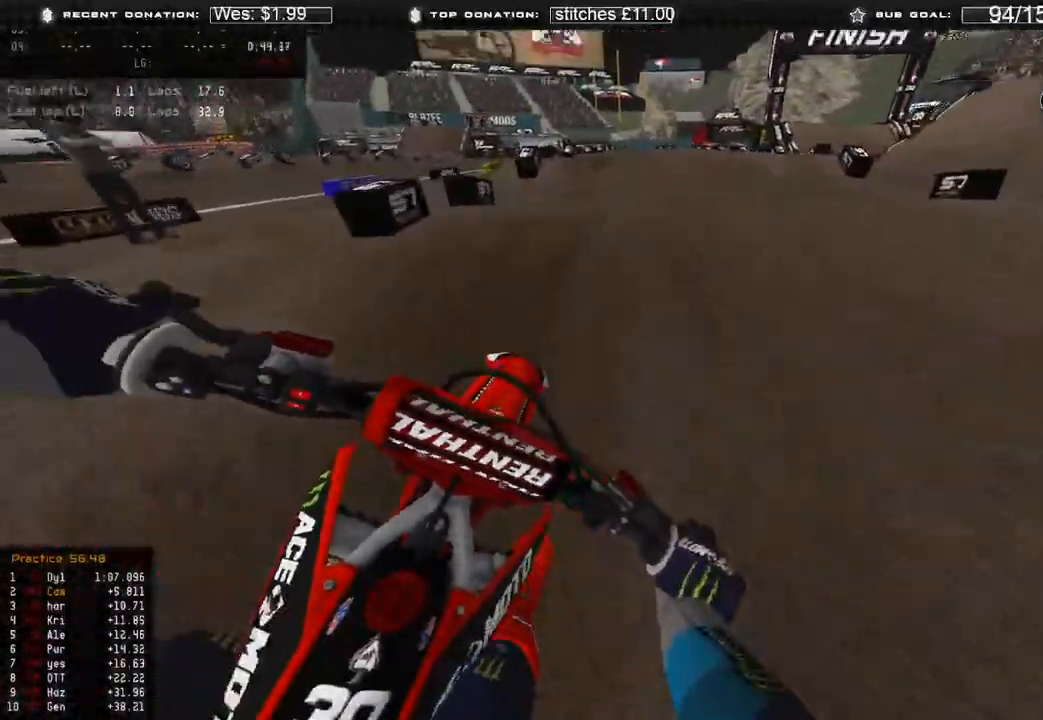
{"buttons": ["R2"], "left_stick": "up", "right_stick": "down", "events": [[33, "R3", "down"], [100, "R3", "up"], [117, "left_stick", "up"], [117, "right_stick", "center"], [150, "R3", "down"], [233, "R3", "up"], [233, "right_stick", "down"]]}
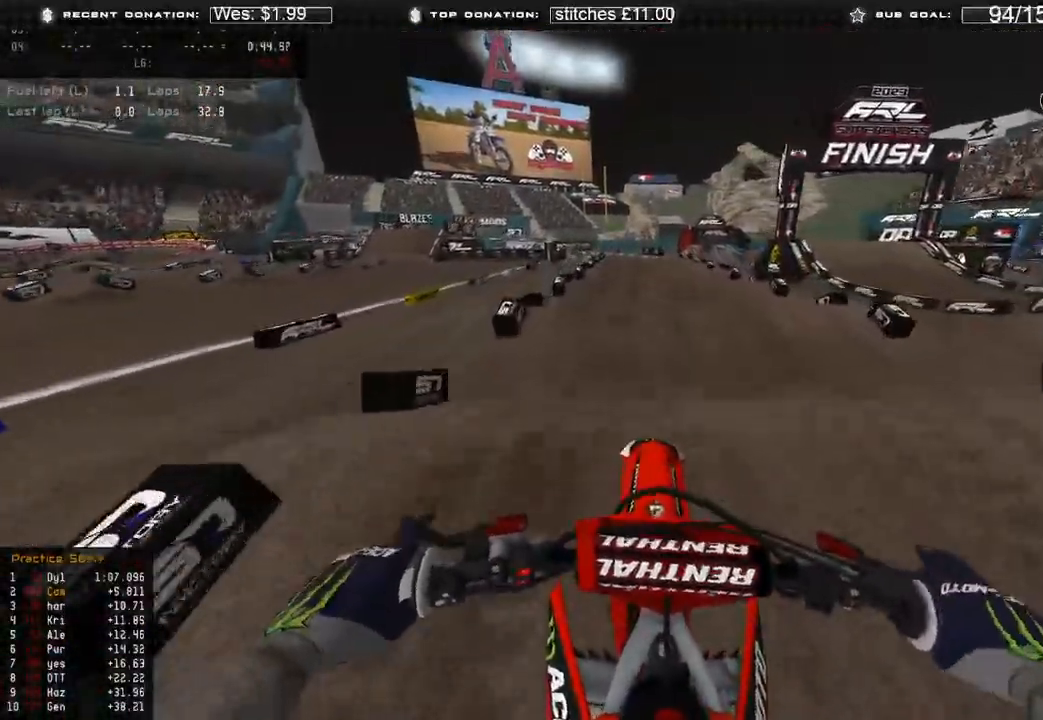
{"buttons": ["R2"], "left_stick": "center", "right_stick": "down", "events": [[67, "left_stick", "up-right"], [333, "left_stick", "up"], [450, "left_stick", "center"]]}
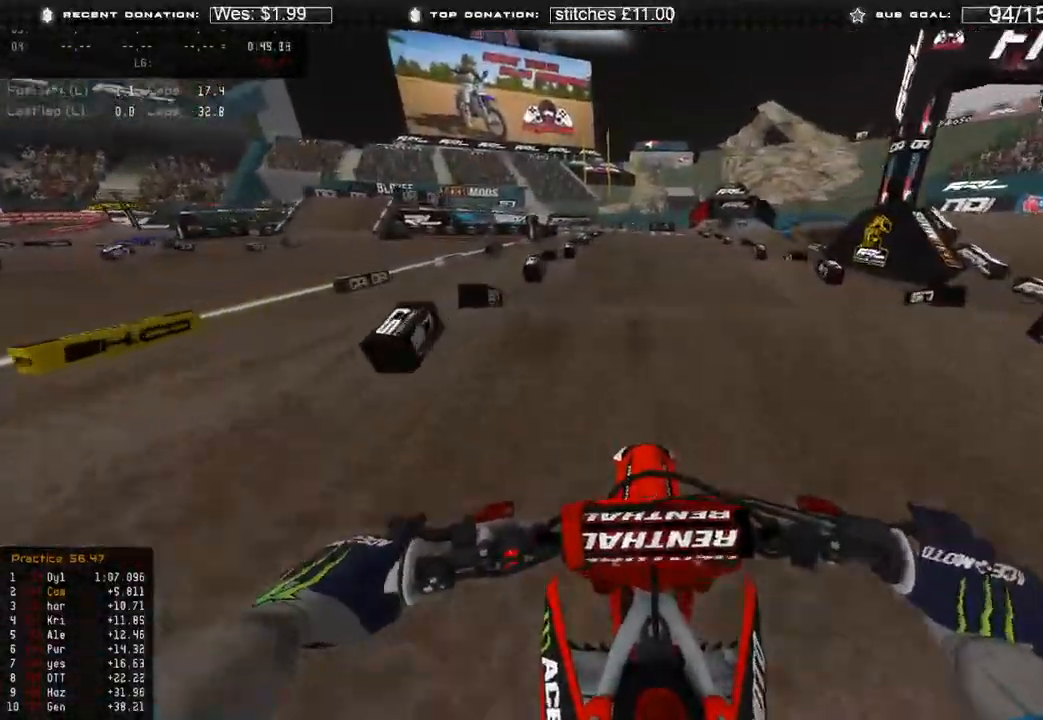
{"buttons": ["R2"], "left_stick": "center", "right_stick": "up", "events": [[367, "right_stick", "center"], [450, "right_stick", "up"]]}
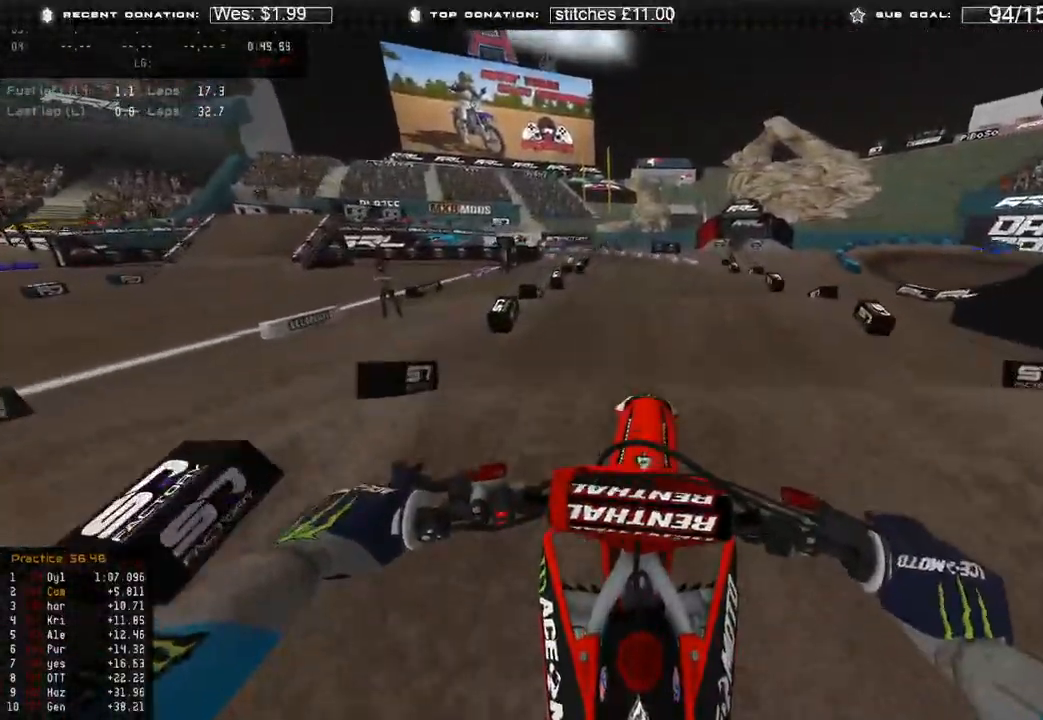
{"buttons": ["R2"], "left_stick": "center", "right_stick": "up-right", "events": [[200, "right_stick", "up-right"]]}
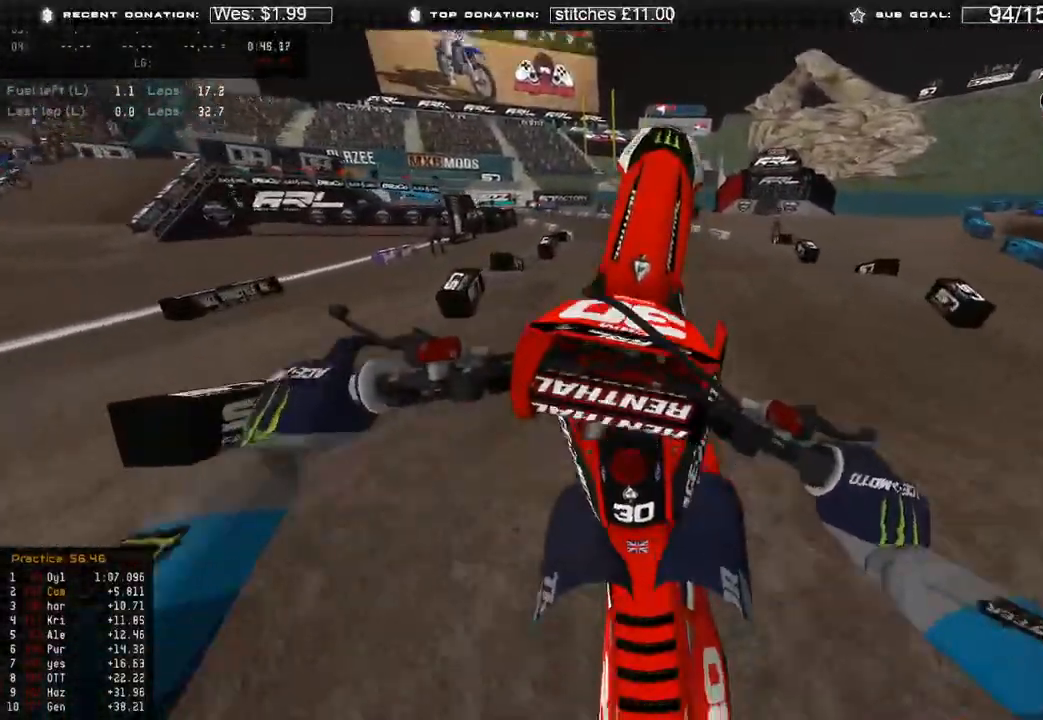
{"buttons": ["L2"], "left_stick": "center", "right_stick": "up-right", "events": [[100, "right_stick", "center"], [117, "left_stick", "up-left"], [183, "R2", "up"], [233, "right_stick", "up-right"], [267, "L2", "down"], [317, "left_stick", "center"]]}
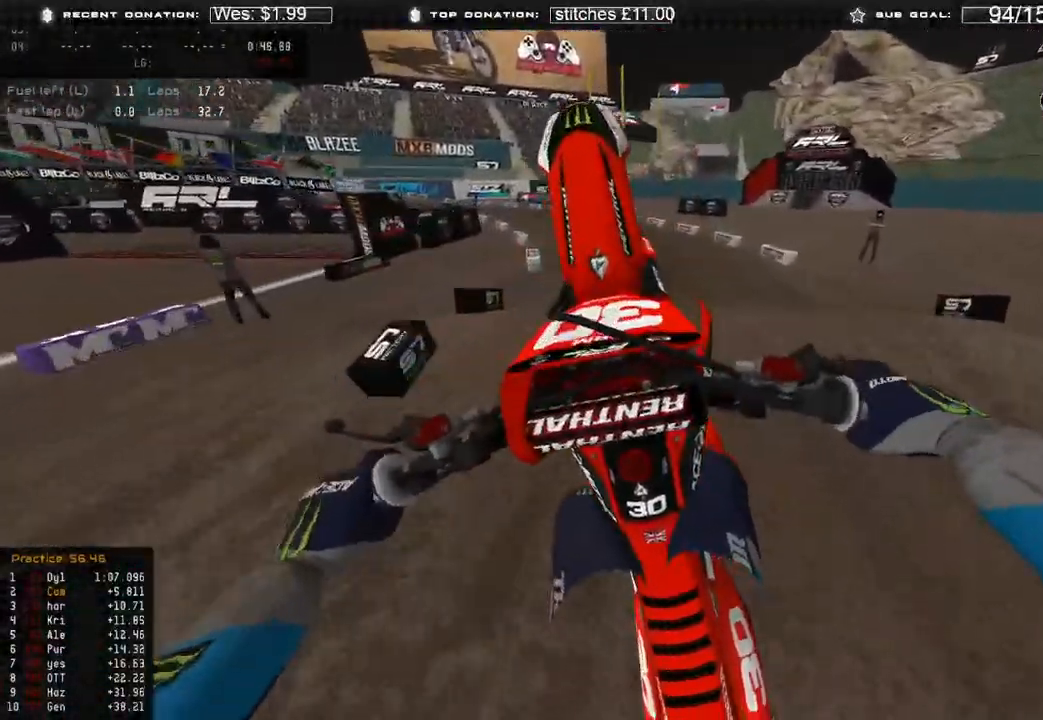
{"buttons": ["R2"], "left_stick": "up-left", "right_stick": "up-right", "events": [[17, "right_stick", "down-right"], [33, "L2", "up"], [67, "left_stick", "left"], [117, "R2", "down"], [433, "right_stick", "up-right"], [500, "left_stick", "up-left"]]}
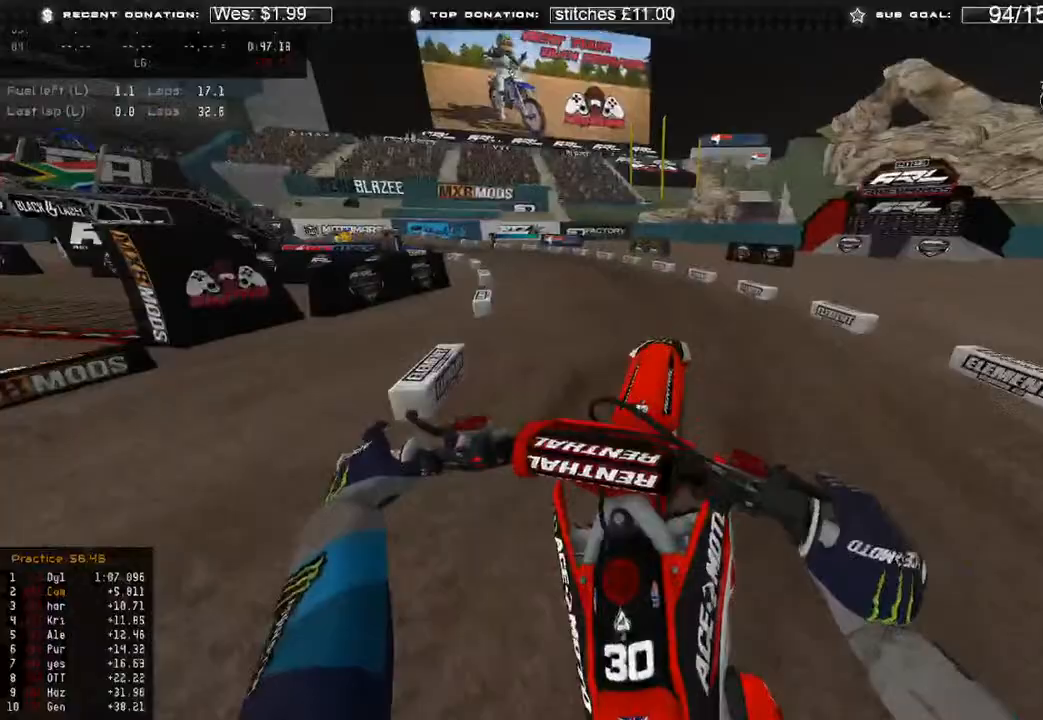
{"buttons": ["R2"], "left_stick": "up-left", "right_stick": "up-right", "events": [[233, "left_stick", "center"], [267, "R3", "down"], [267, "right_stick", "up"], [317, "left_stick", "up-left"], [383, "R3", "up"], [383, "right_stick", "up-right"]]}
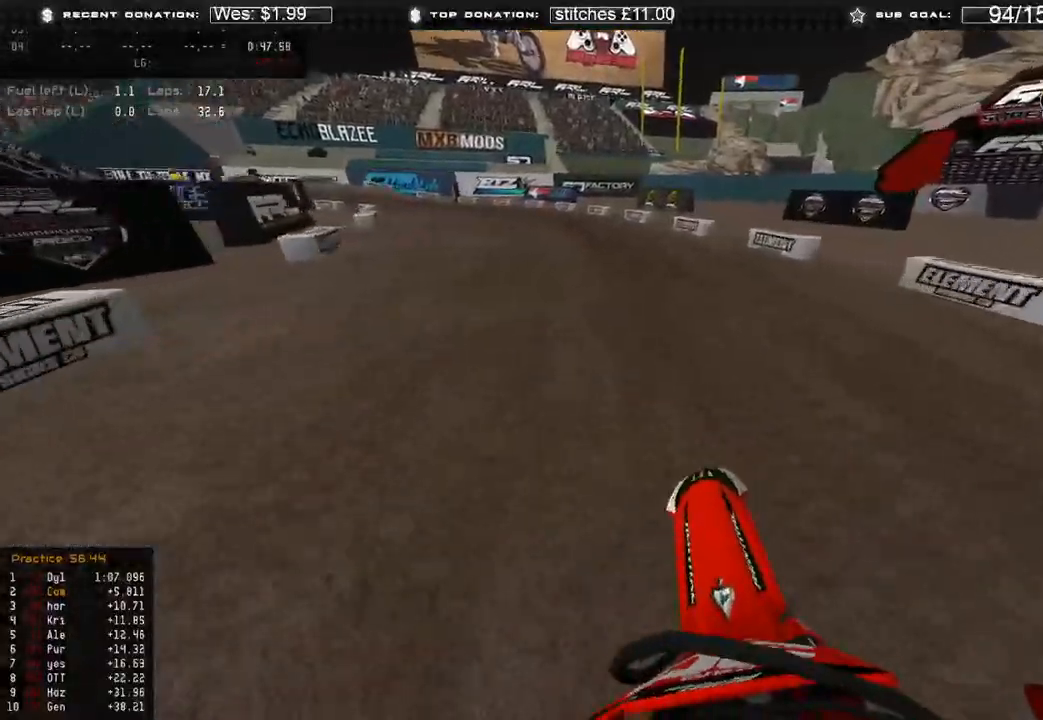
{"buttons": ["R2"], "left_stick": "up-left", "right_stick": "up-right", "events": []}
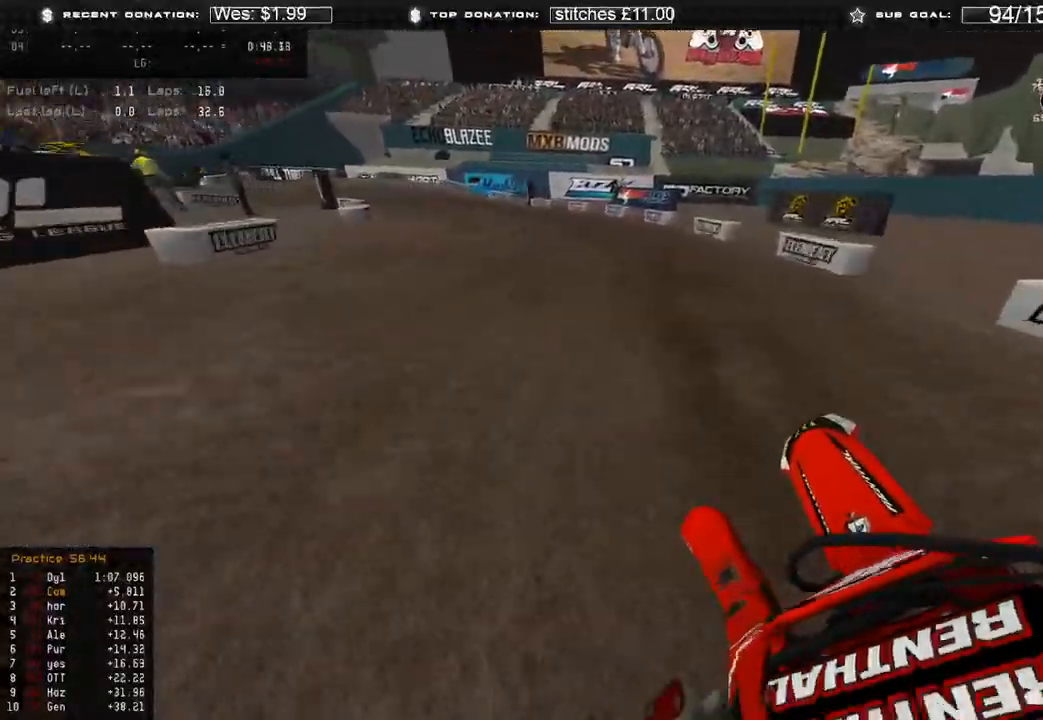
{"buttons": ["L2"], "left_stick": "up-left", "right_stick": "down"}
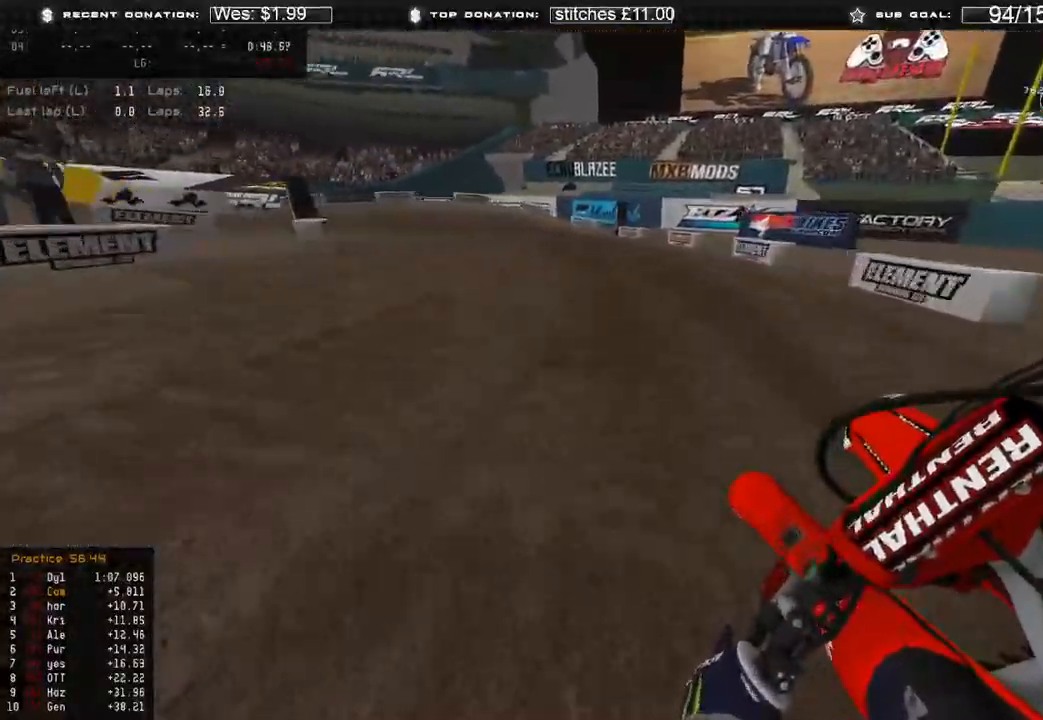
{"buttons": [], "left_stick": "up-left", "right_stick": "down-right", "events": [[267, "right_stick", "down-right"], [333, "L2", "up"]]}
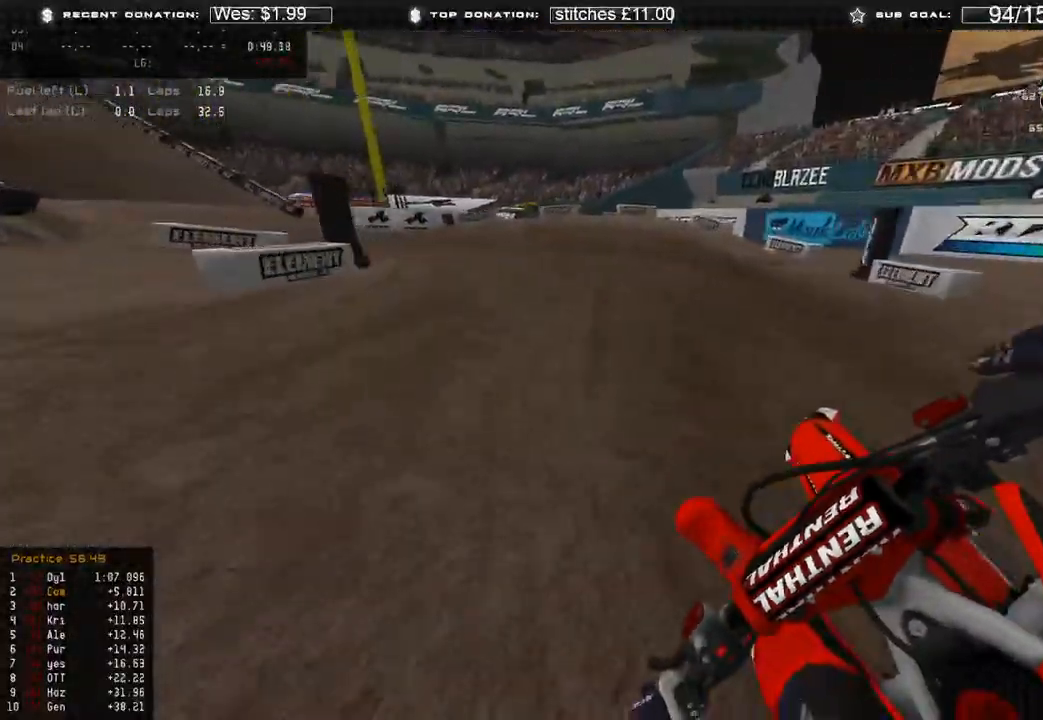
{"buttons": [], "left_stick": "up-left", "right_stick": "right", "events": [[417, "right_stick", "right"]]}
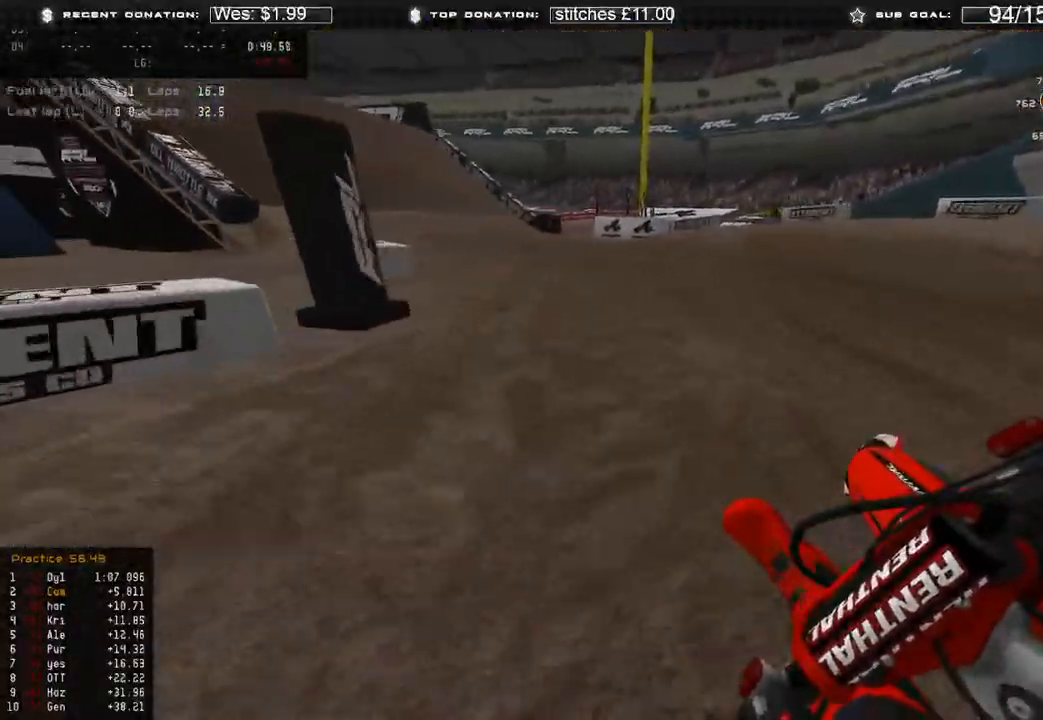
{"buttons": ["R2"], "left_stick": "up-left", "right_stick": "right", "events": [[333, "R2", "down"]]}
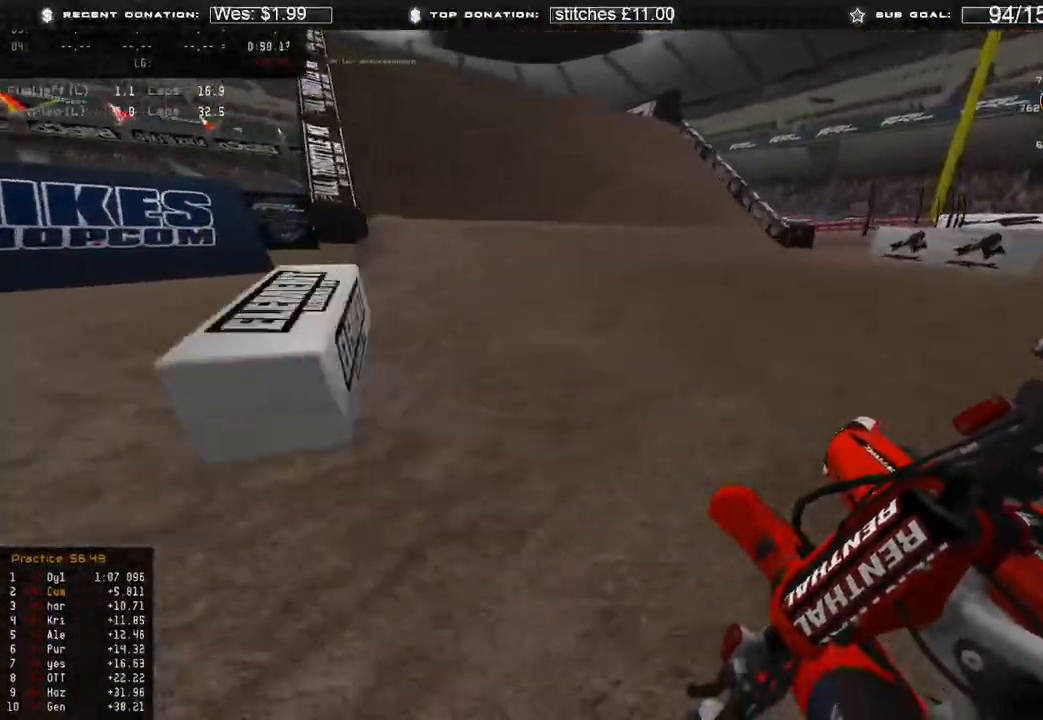
{"buttons": ["R2"], "left_stick": "up-left", "right_stick": "up-right", "events": [[117, "right_stick", "up-right"], [233, "R3", "down"], [233, "right_stick", "up"], [300, "R3", "up"], [400, "right_stick", "up-right"]]}
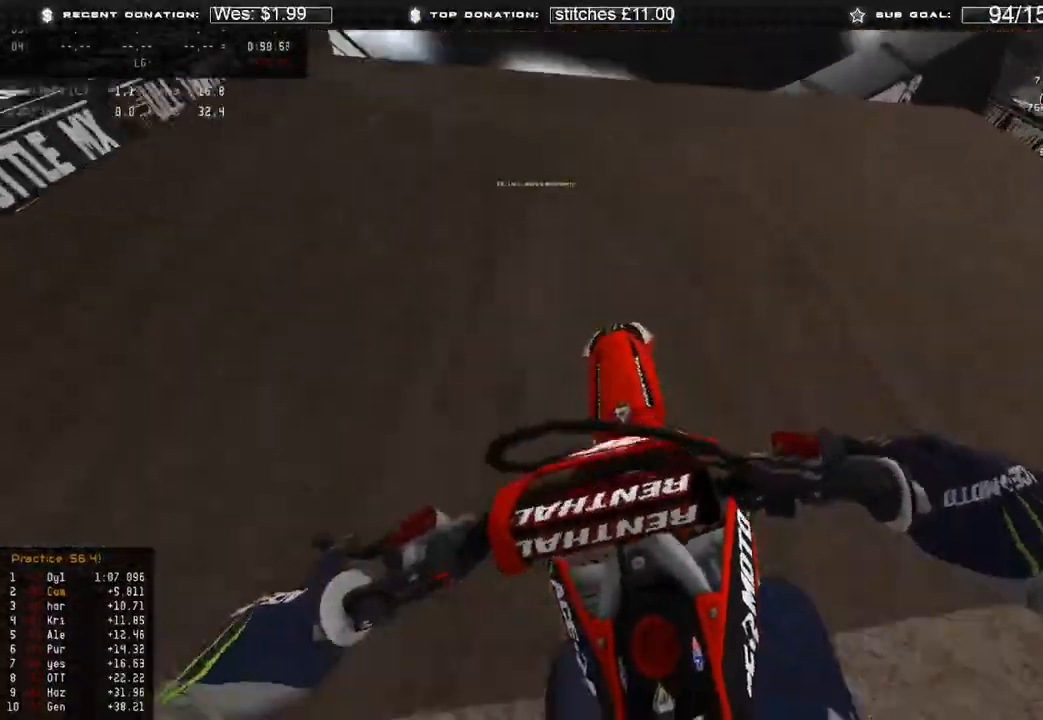
{"buttons": [], "left_stick": "center", "right_stick": "up-right", "events": [[33, "R2", "up"], [167, "L2", "down"], [167, "R3", "down"], [283, "R3", "up"], [383, "left_stick", "center"], [433, "L2", "up"]]}
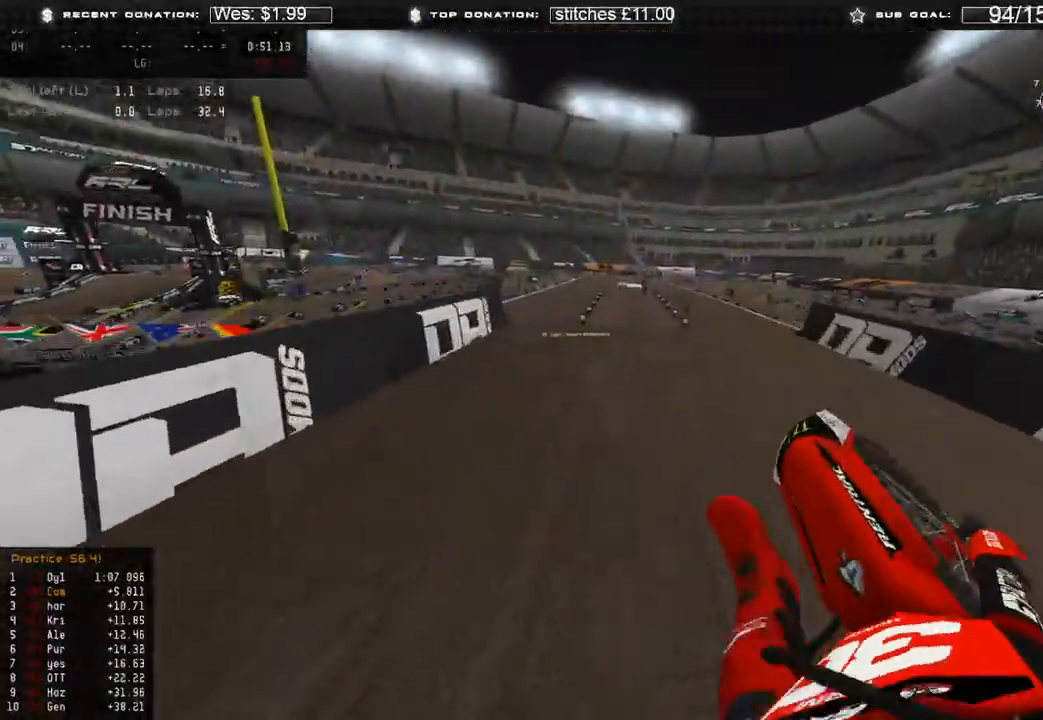
{"buttons": ["R2"], "left_stick": "right", "right_stick": "down-right", "events": [[17, "R2", "down"], [17, "right_stick", "right"], [67, "left_stick", "right"], [267, "right_stick", "down-right"]]}
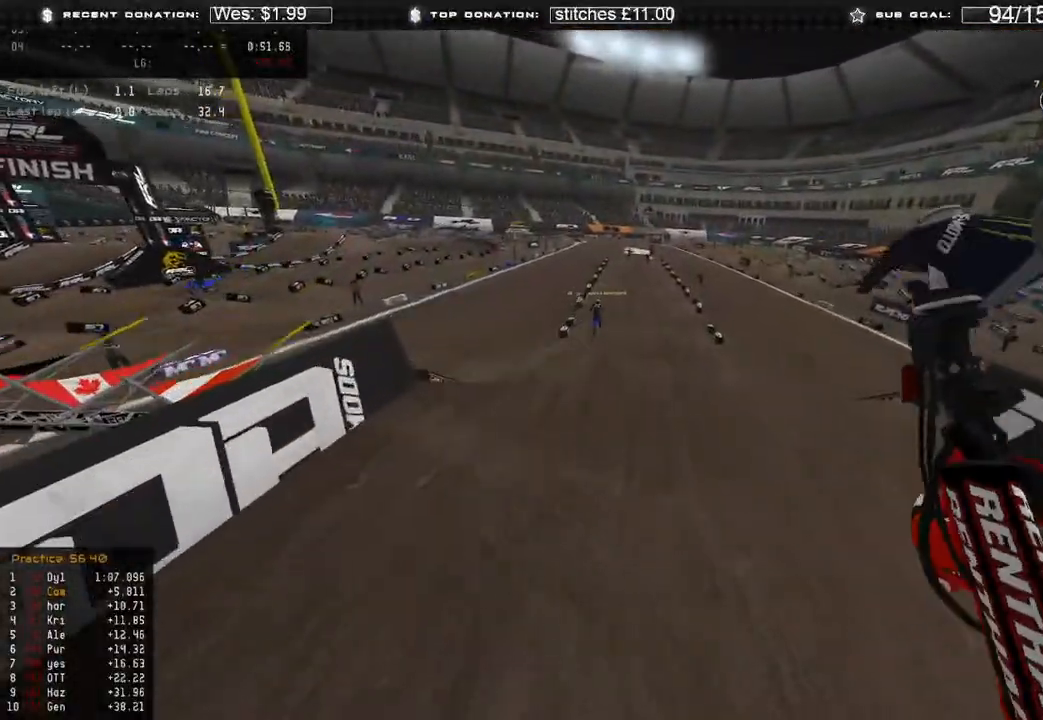
{"buttons": [], "left_stick": "up-left", "right_stick": "right", "events": [[100, "right_stick", "down"], [300, "left_stick", "up"], [300, "right_stick", "center"], [350, "left_stick", "up-left"], [350, "right_stick", "right"], [400, "R2", "up"]]}
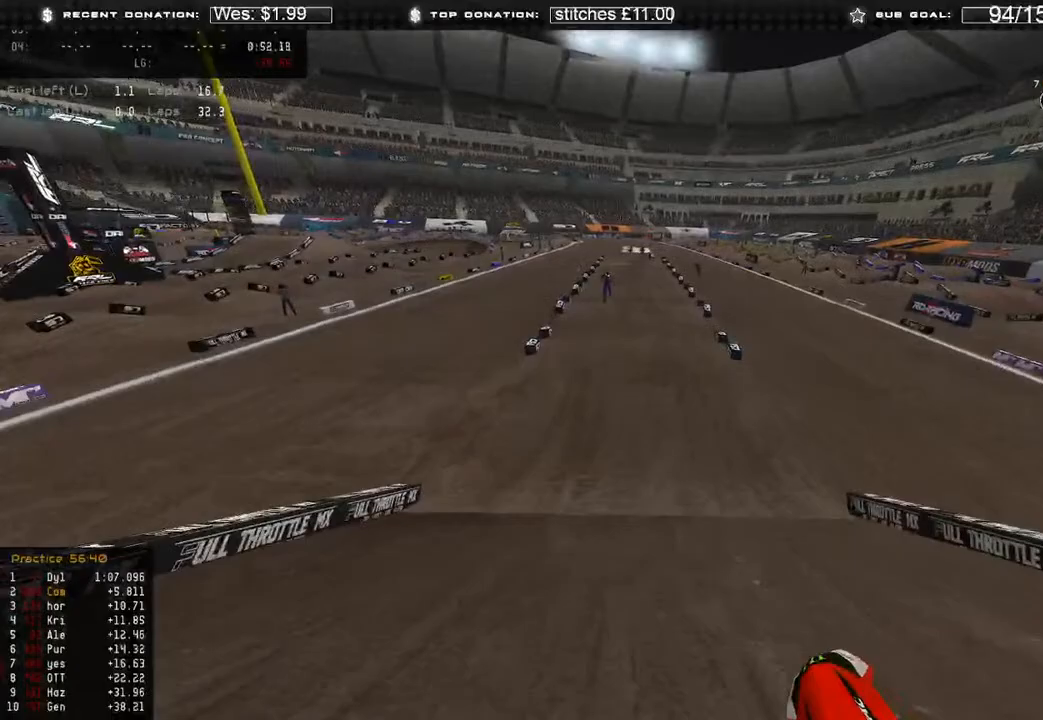
{"buttons": ["R2"], "left_stick": "up", "right_stick": "down-left", "events": [[67, "left_stick", "up-right"], [200, "right_stick", "down"], [233, "R2", "down"], [300, "left_stick", "up"], [333, "right_stick", "down-left"], [350, "R3", "down"], [450, "R3", "up"]]}
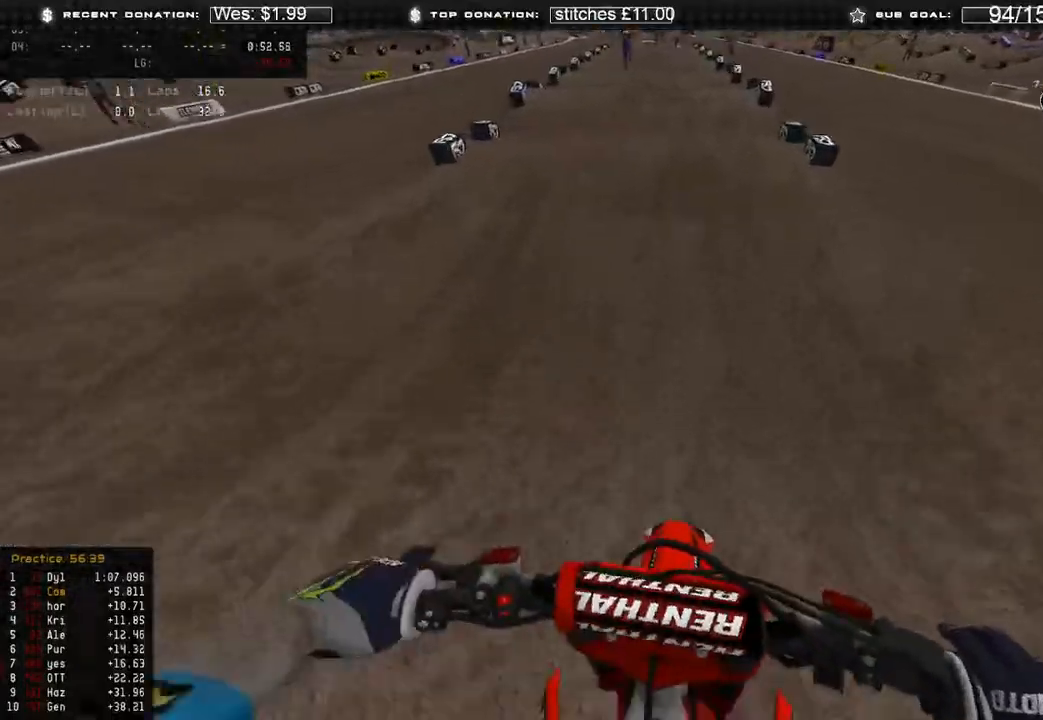
{"buttons": ["R2"], "left_stick": "center", "right_stick": "up", "events": [[67, "right_stick", "up"], [150, "left_stick", "center"]]}
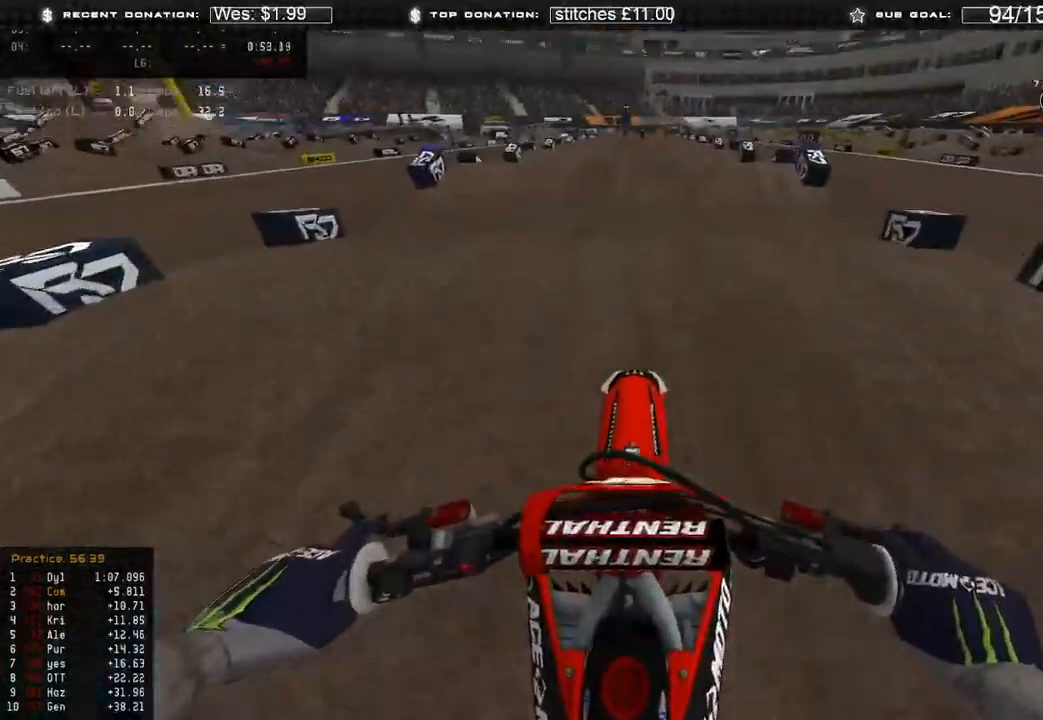
{"buttons": ["R2"], "left_stick": "center", "right_stick": "down", "events": [[67, "right_stick", "down"]]}
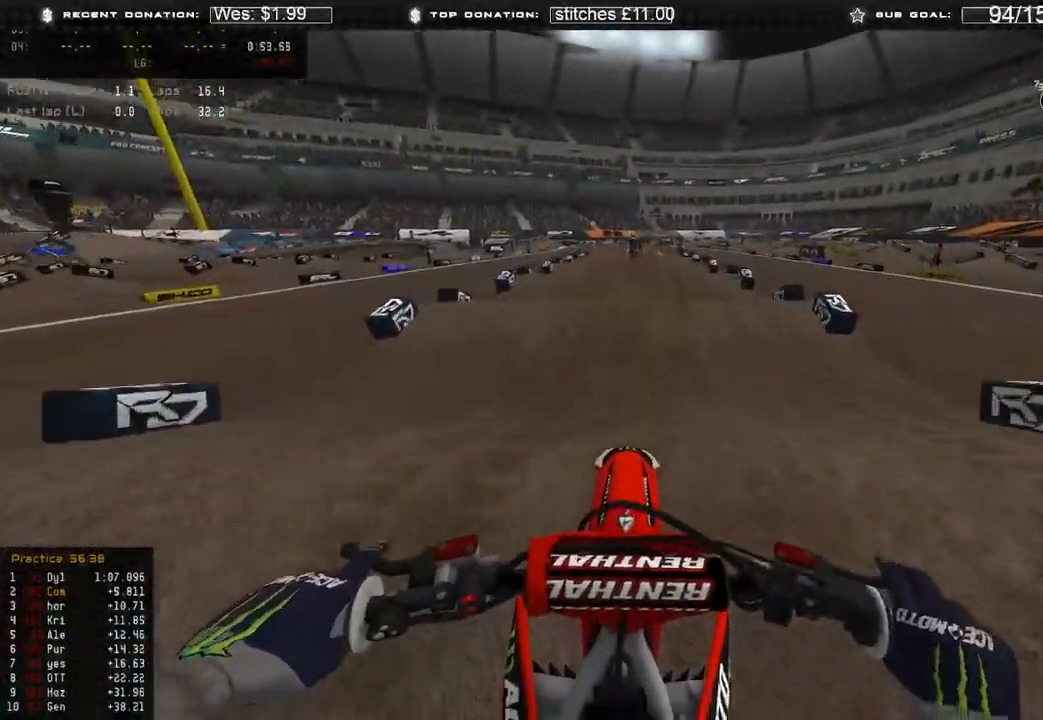
{"buttons": ["R2"], "left_stick": "center", "right_stick": "down", "events": []}
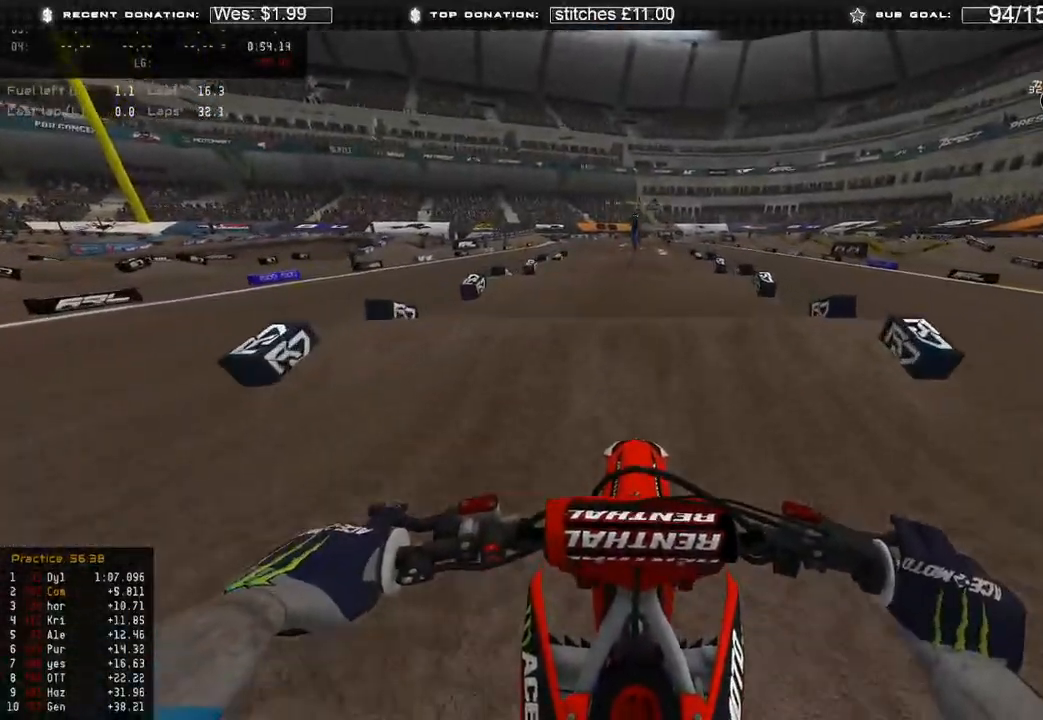
{"buttons": ["R2"], "left_stick": "center", "right_stick": "center", "events": [[67, "right_stick", "center"], [233, "right_stick", "down"], [383, "right_stick", "center"]]}
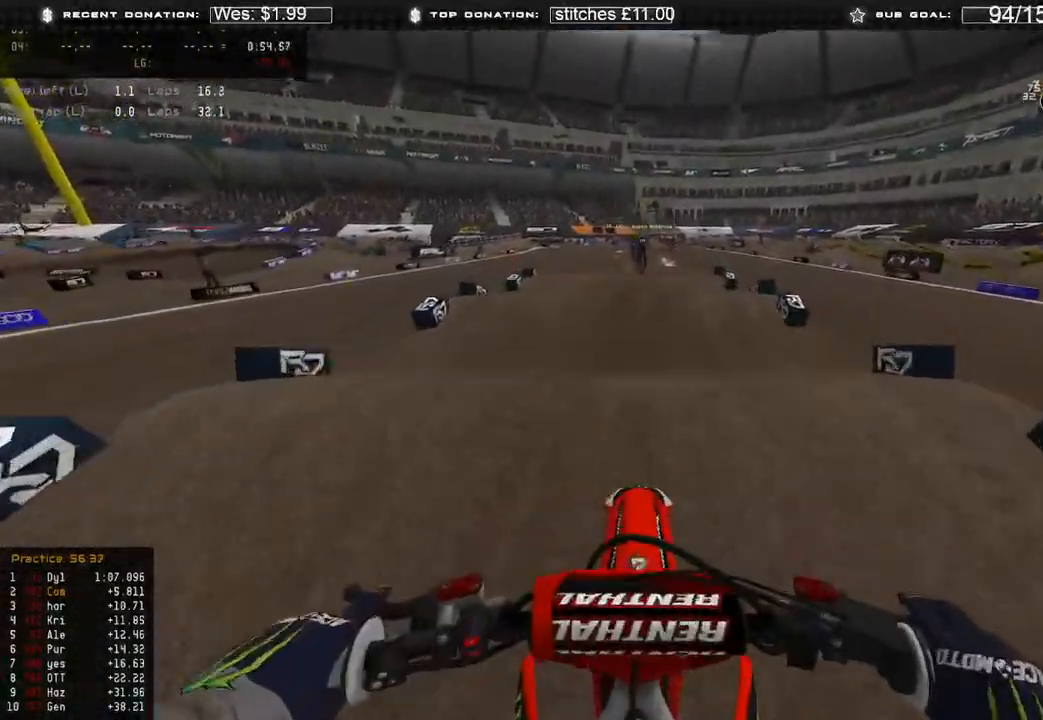
{"buttons": ["R2"], "left_stick": "center", "right_stick": "down", "events": [[317, "right_stick", "down"]]}
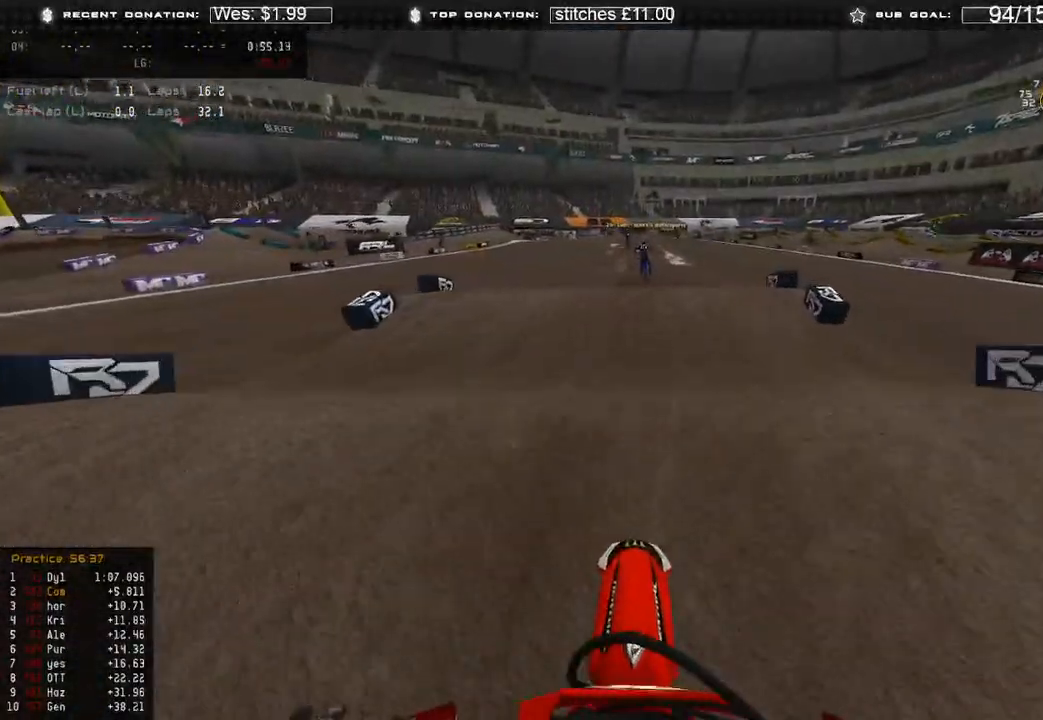
{"buttons": ["R2"], "left_stick": "center", "right_stick": "up", "events": [[283, "right_stick", "left"], [350, "right_stick", "up"]]}
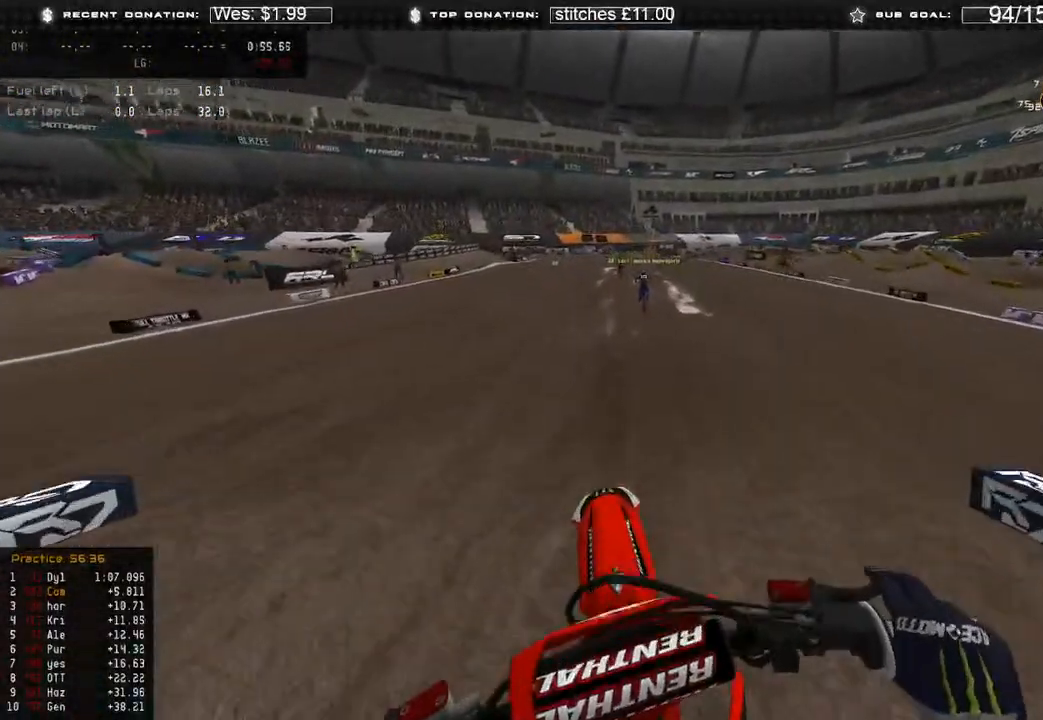
{"buttons": ["R2", "R3"], "left_stick": "center", "right_stick": "up", "events": [[500, "R3", "down"]]}
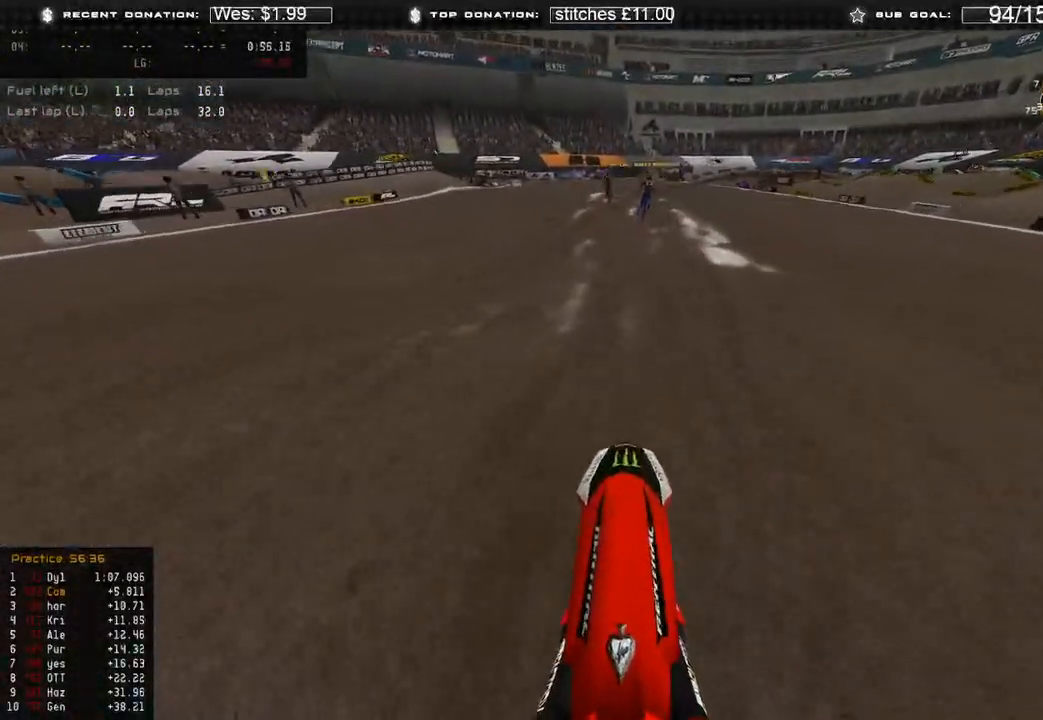
{"buttons": ["R2"], "left_stick": "center", "right_stick": "up", "events": [[67, "R3", "up"]]}
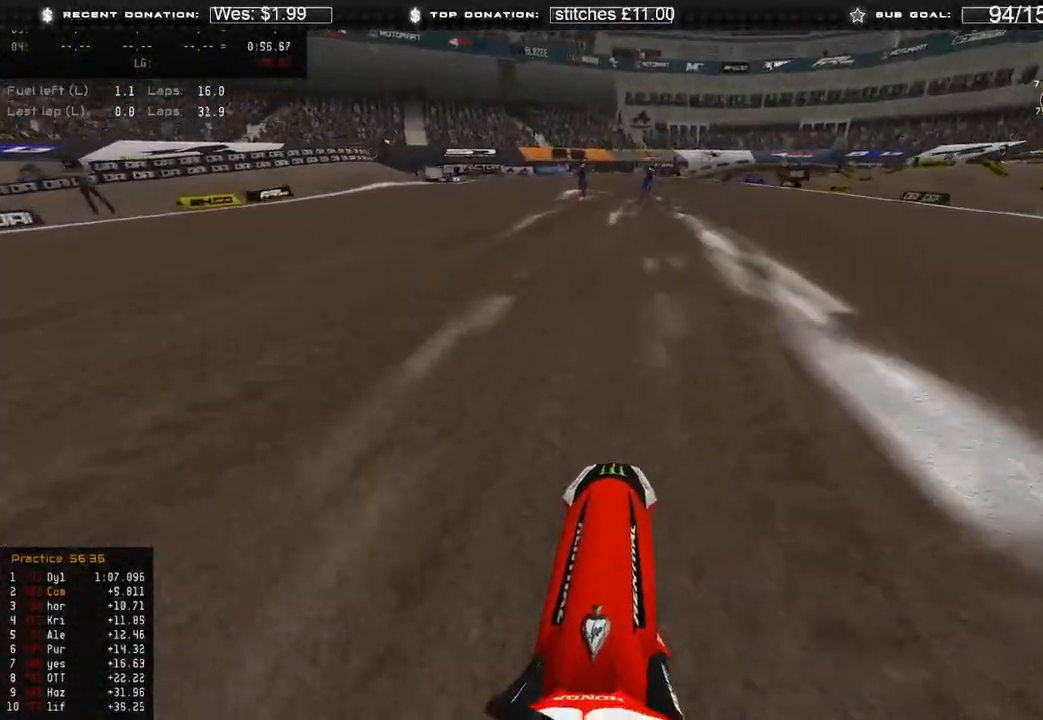
{"buttons": ["R2"], "left_stick": "up-right", "right_stick": "up", "events": [[500, "left_stick", "up-right"]]}
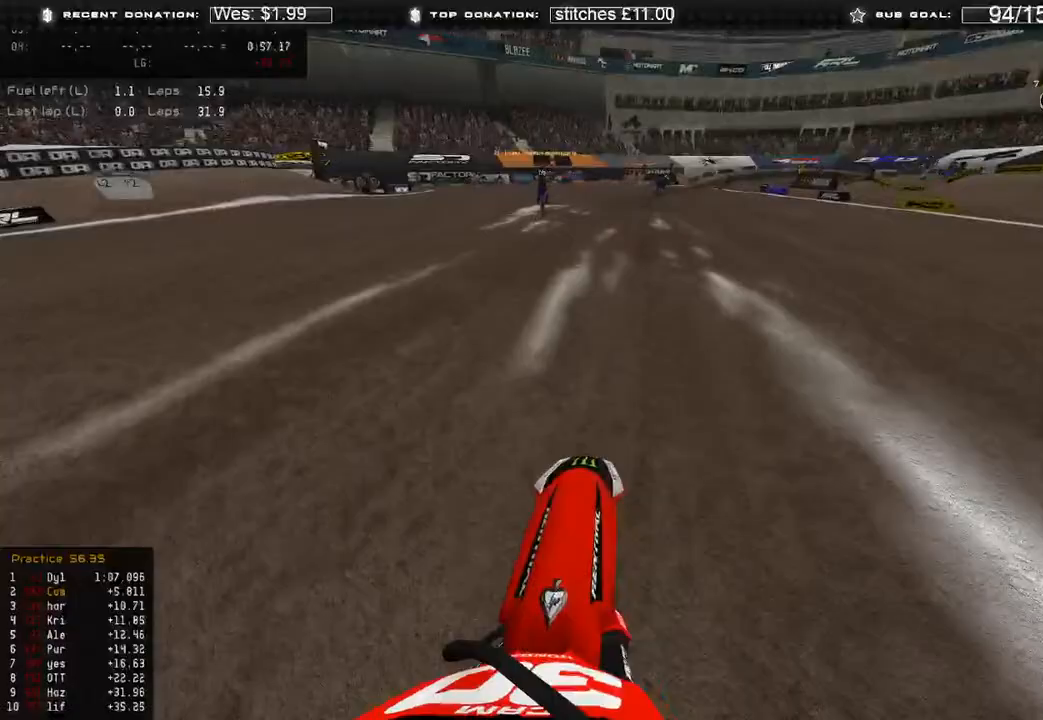
{"buttons": ["R2"], "left_stick": "up-right", "right_stick": "center", "events": [[100, "right_stick", "up-right"], [500, "right_stick", "center"]]}
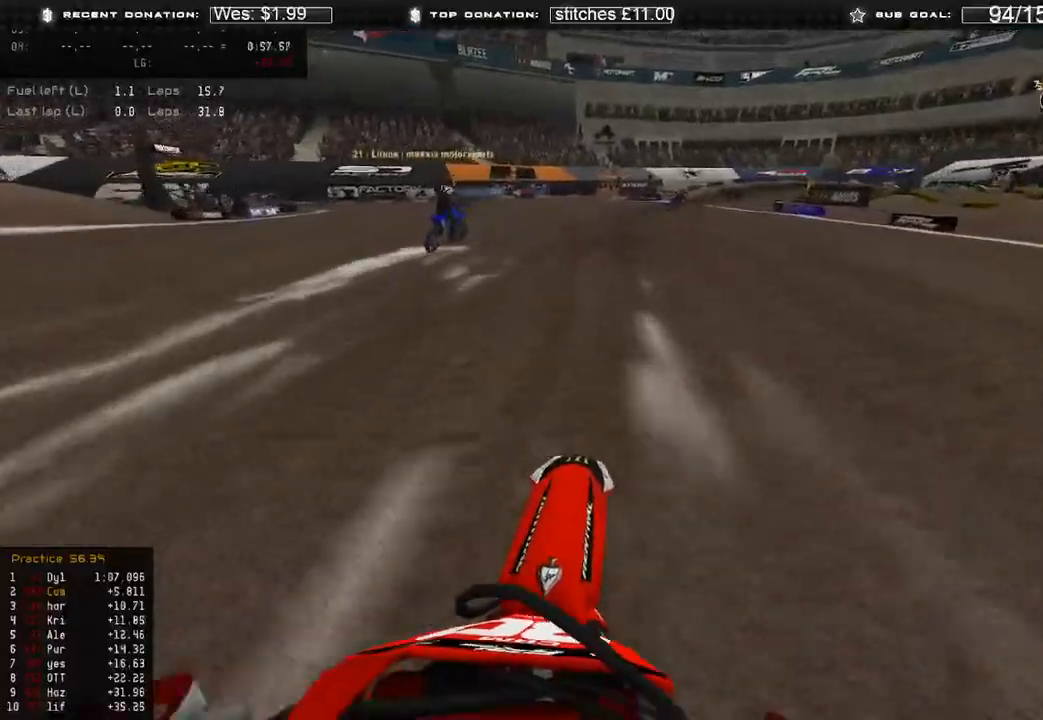
{"buttons": ["R2"], "left_stick": "up-right", "right_stick": "down", "events": [[400, "right_stick", "down"]]}
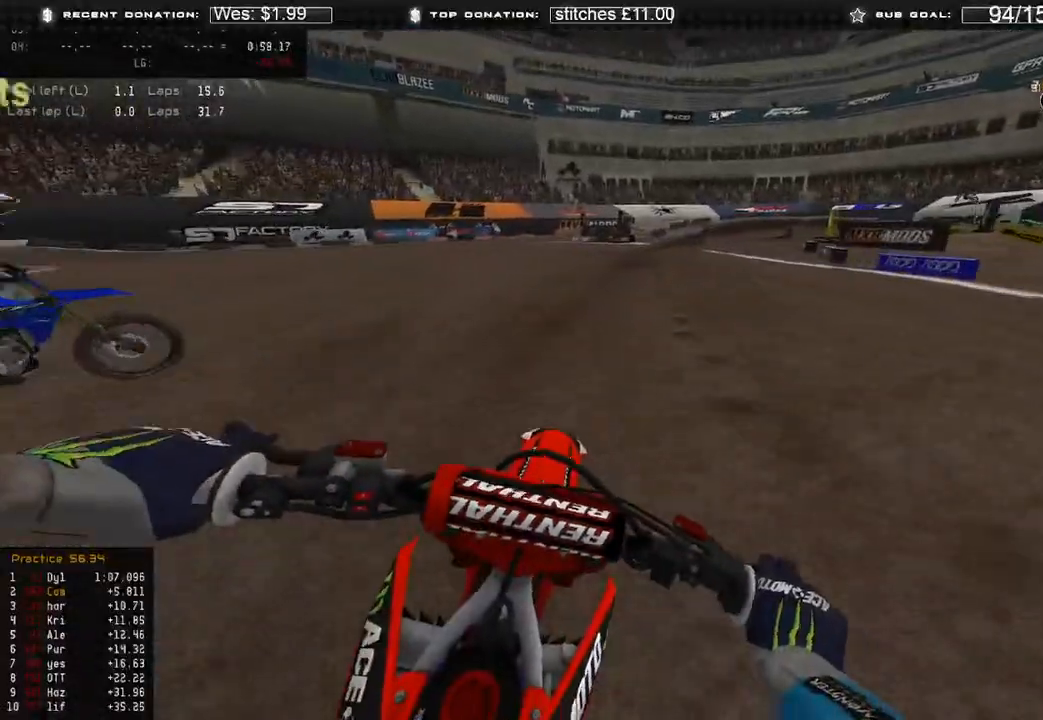
{"buttons": ["R2"], "left_stick": "up-right", "right_stick": "down", "events": []}